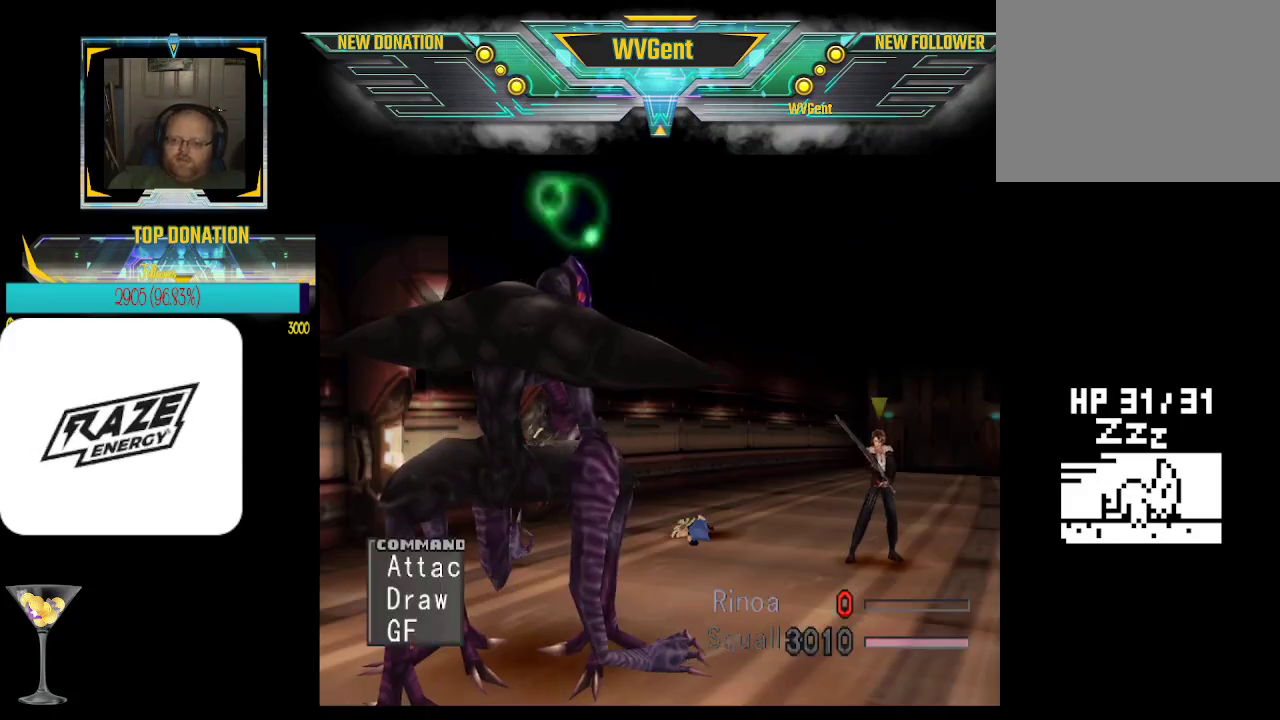
Gameplay with a controller (PlayStation layout); each line is a JSON object with the inputs held at the frame after it. "events" lists button and stick changes between this image and that frame as [ms after this image, input, new state], when the widget could be followed in between. Not read: right_stick.
{"buttons": ["CROSS"], "left_stick": "center", "events": [[433, "CROSS", "down"]]}
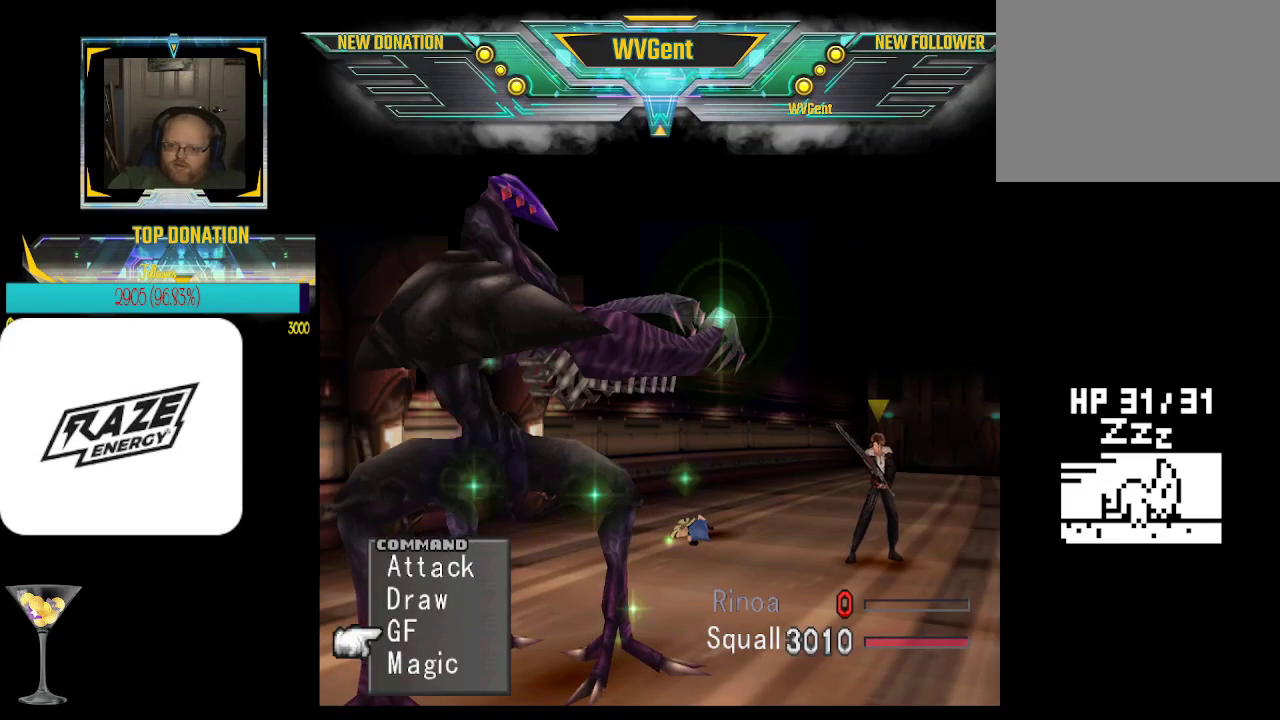
{"buttons": ["CROSS"], "left_stick": "center", "events": [[33, "CROSS", "up"], [200, "CROSS", "down"], [333, "CROSS", "up"], [500, "CROSS", "down"]]}
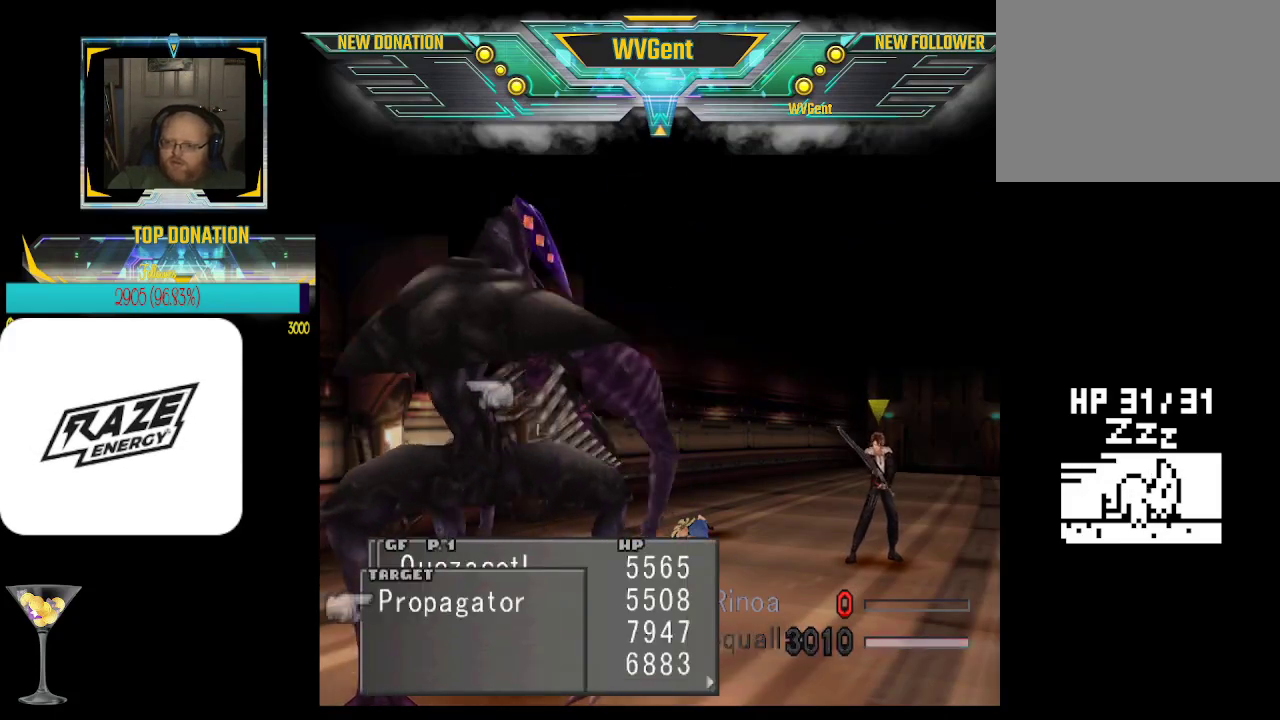
{"buttons": [], "left_stick": "center", "events": [[100, "CROSS", "up"]]}
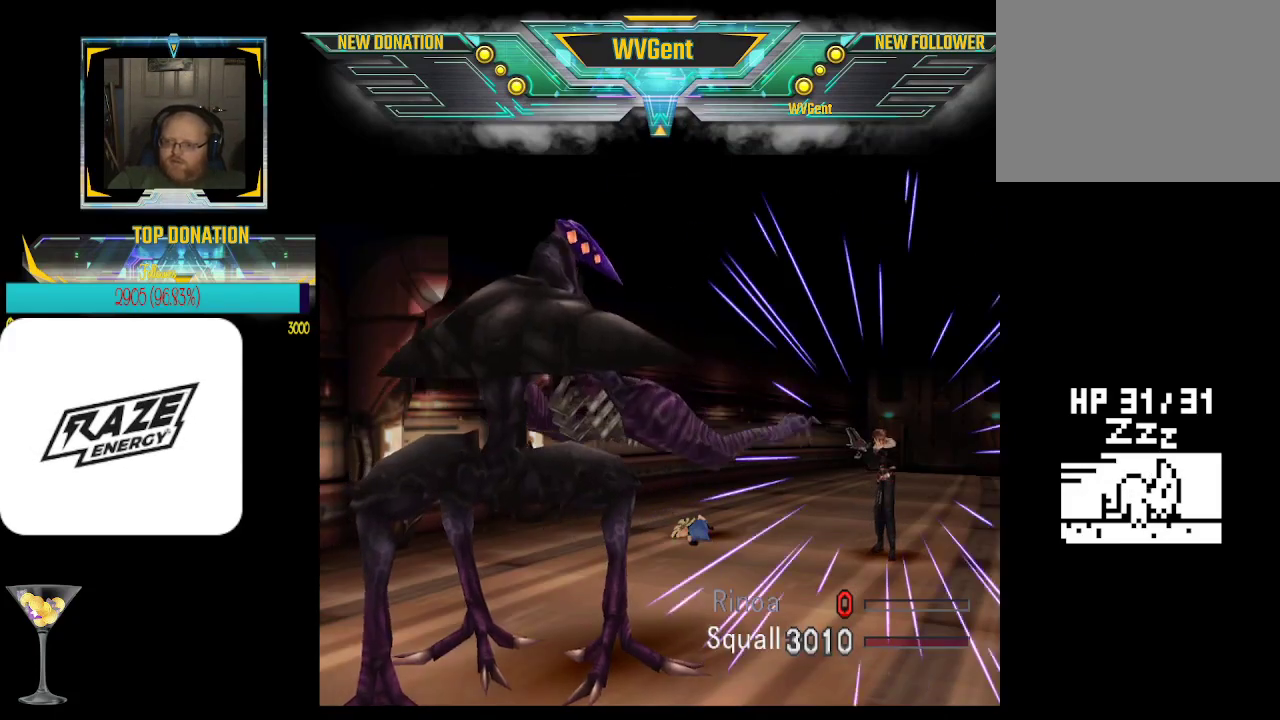
{"buttons": [], "left_stick": "center", "events": [[33, "CROSS", "down"], [133, "CROSS", "up"]]}
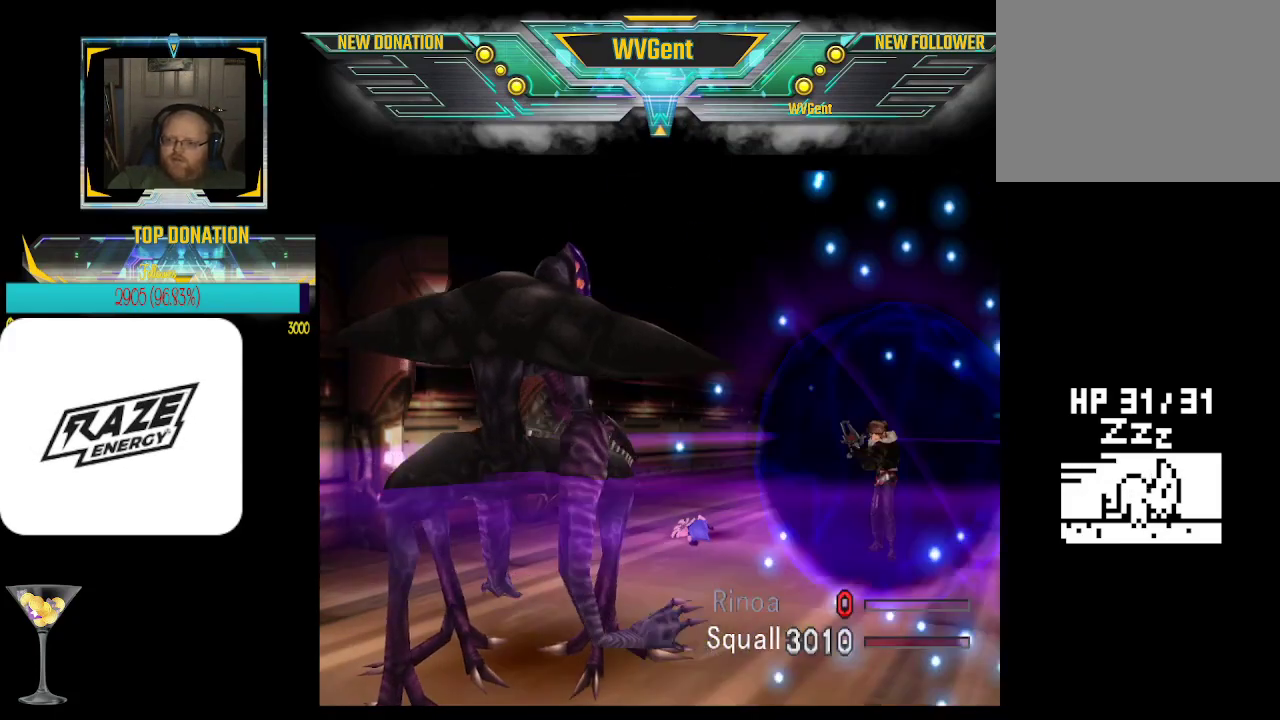
{"buttons": [], "left_stick": "center", "events": []}
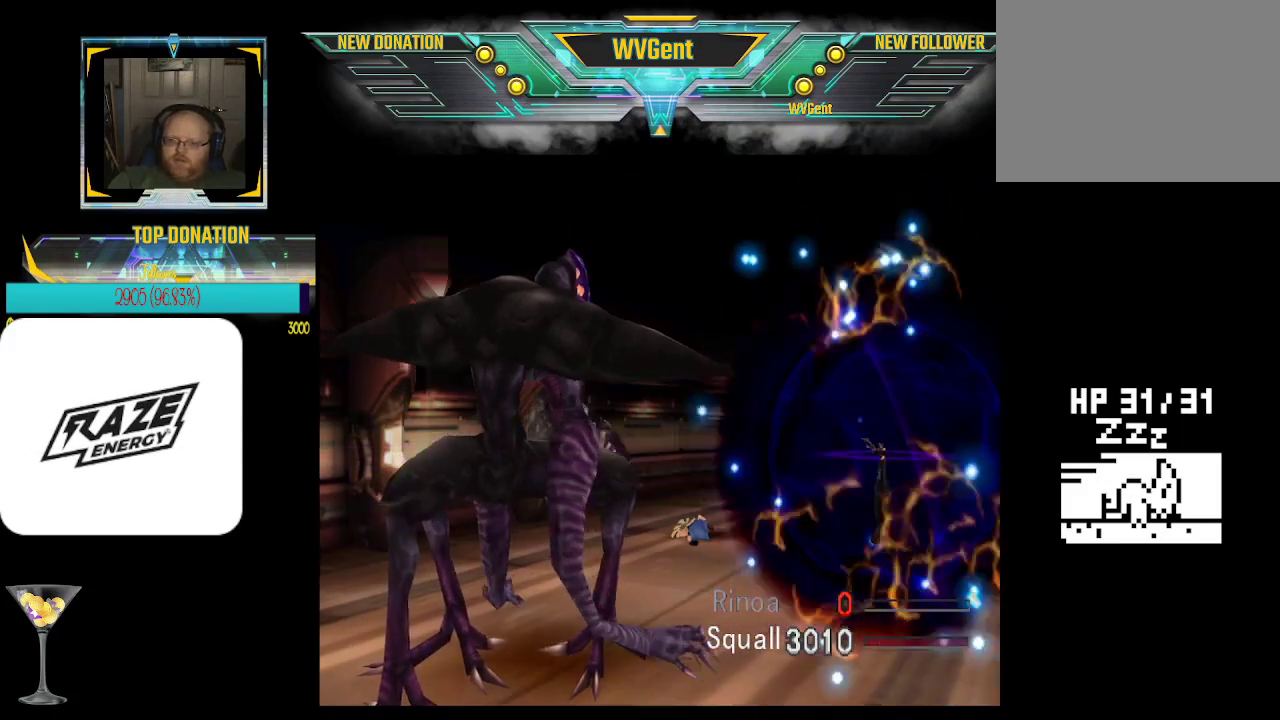
{"buttons": [], "left_stick": "center", "events": []}
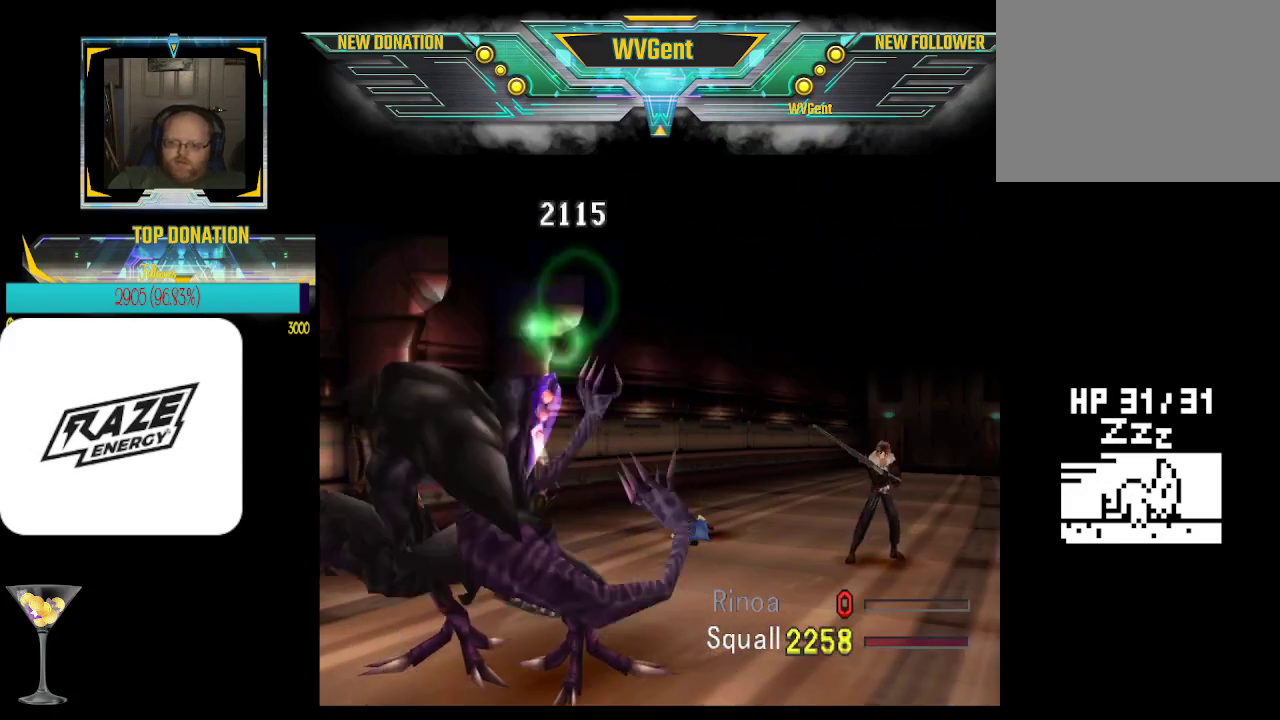
{"buttons": ["CROSS"], "left_stick": "center", "events": [[67, "CROSS", "down"]]}
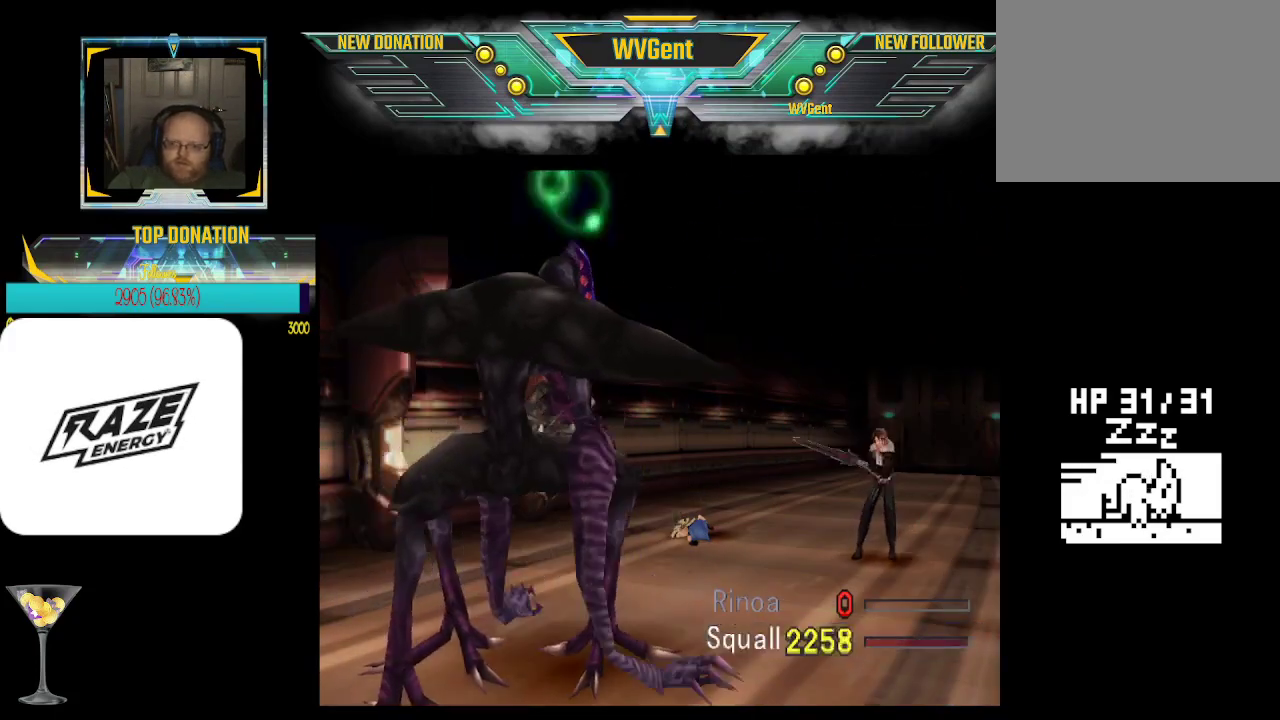
{"buttons": ["CROSS"], "left_stick": "center", "events": []}
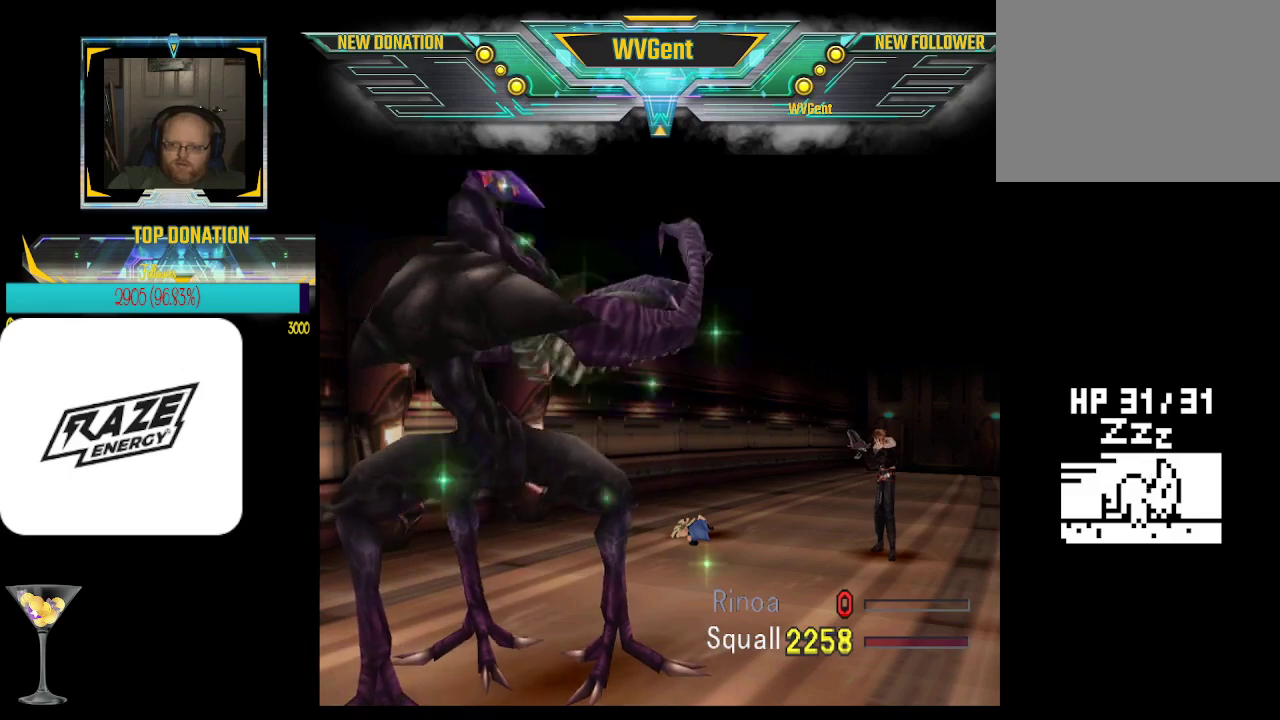
{"buttons": ["CROSS"], "left_stick": "center", "events": []}
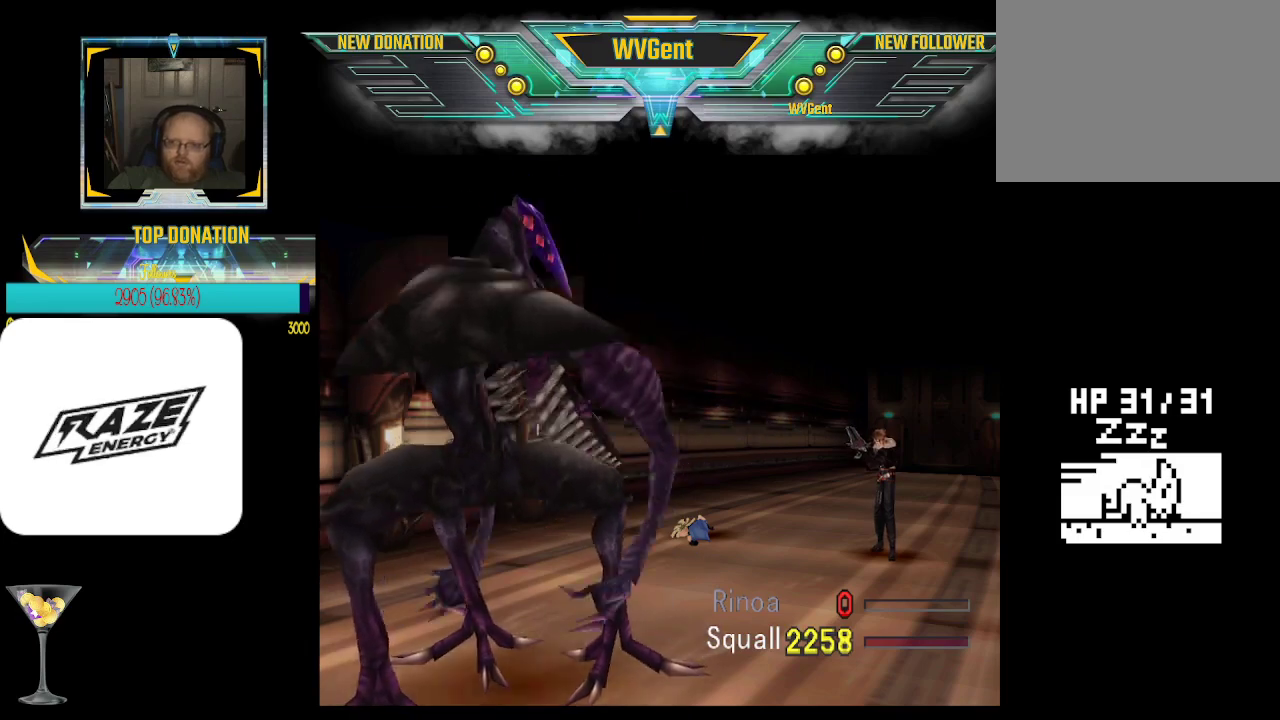
{"buttons": ["CROSS"], "left_stick": "center", "events": []}
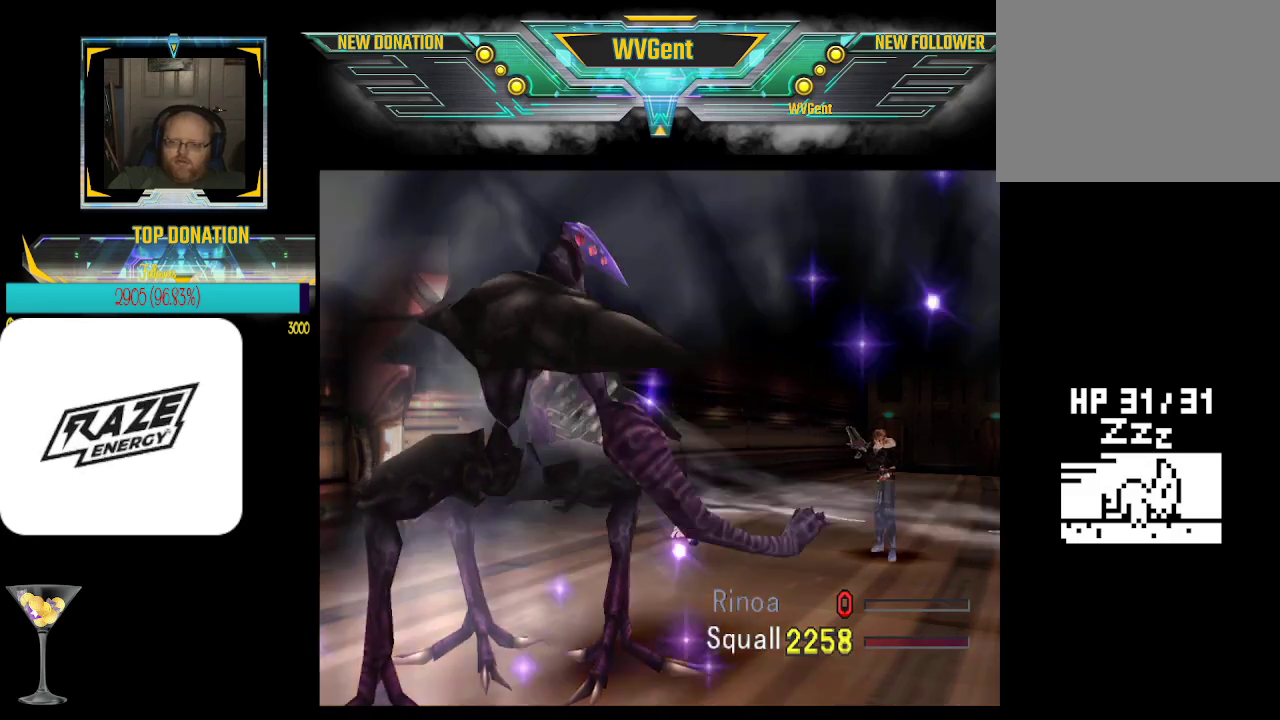
{"buttons": ["CROSS"], "left_stick": "center", "events": []}
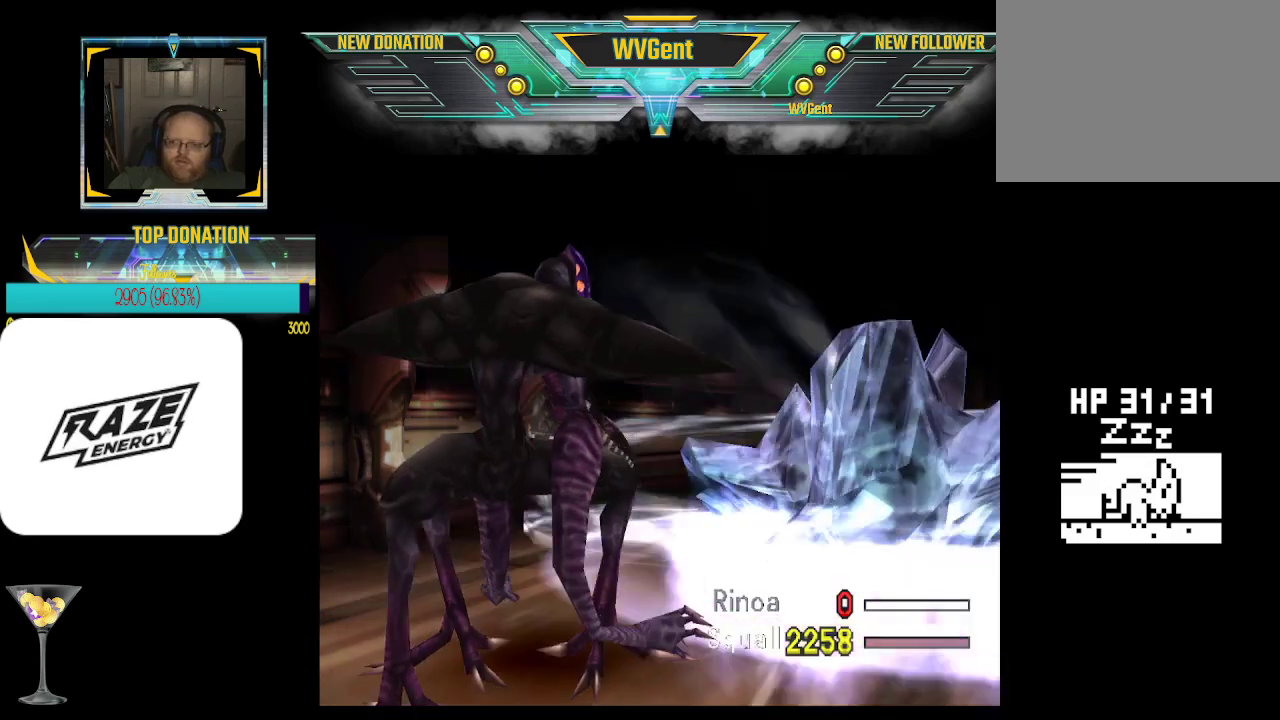
{"buttons": ["CROSS"], "left_stick": "center", "events": []}
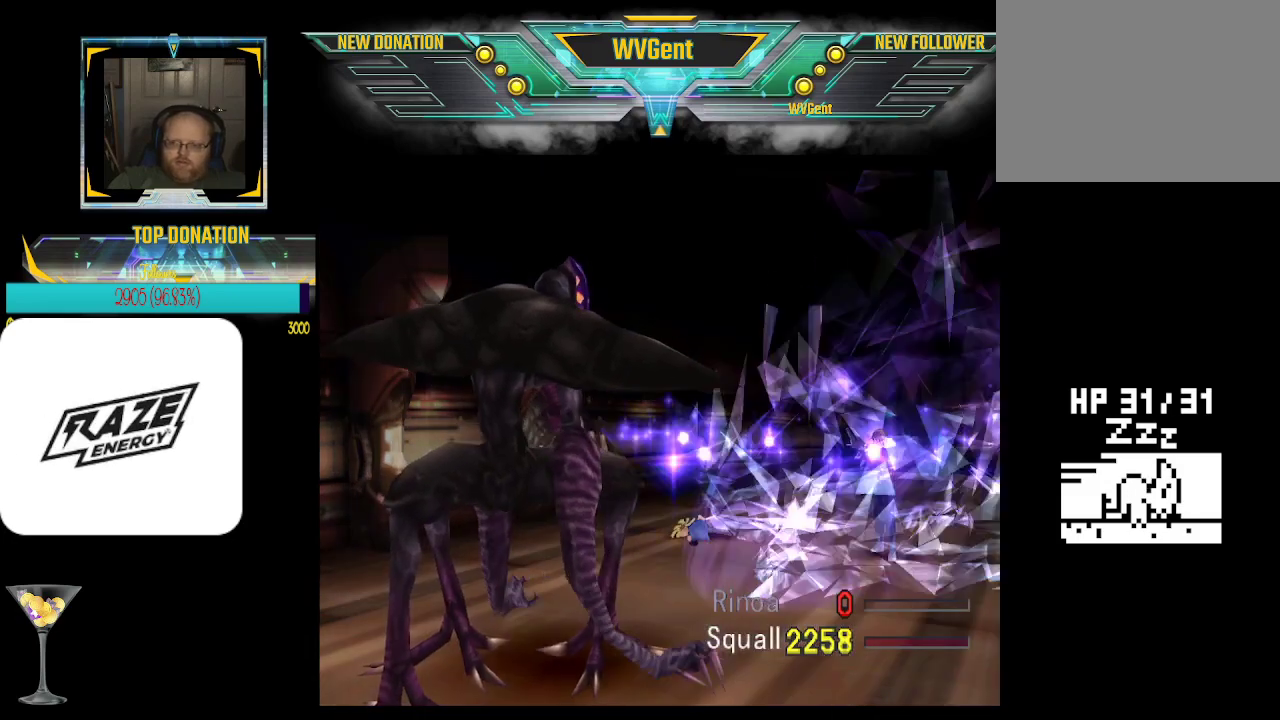
{"buttons": ["CROSS"], "left_stick": "center", "events": []}
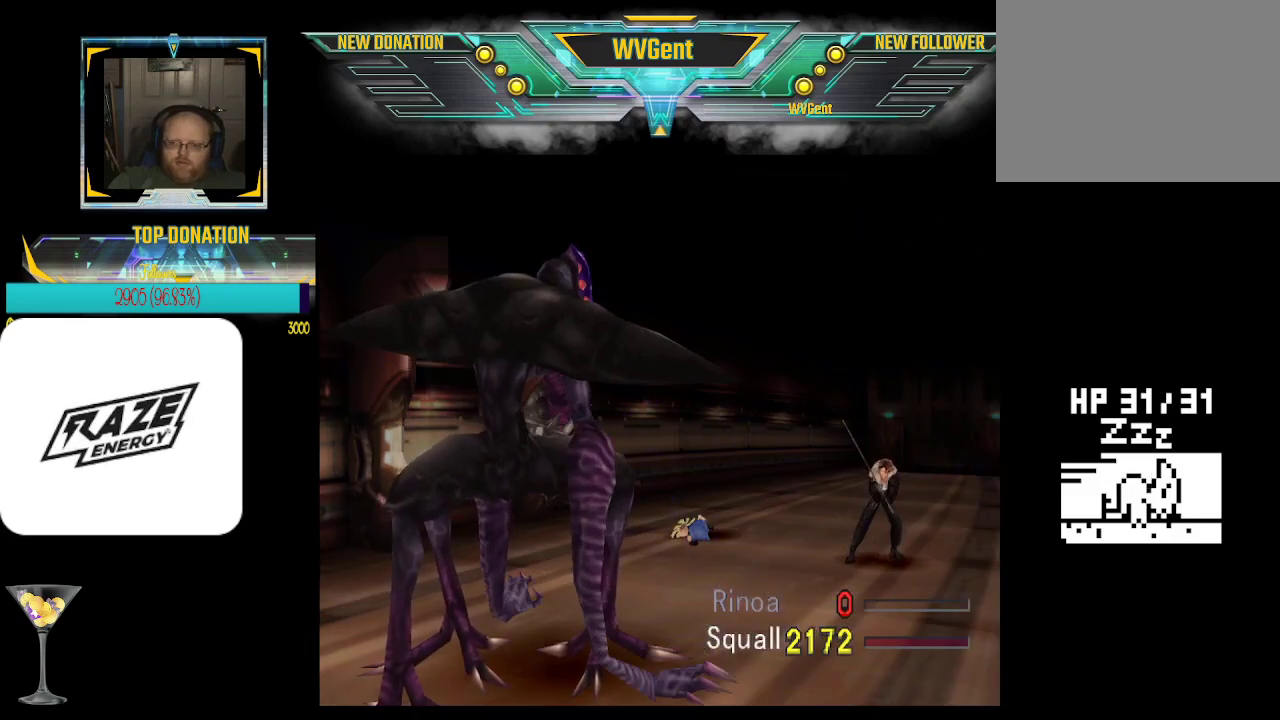
{"buttons": ["CROSS"], "left_stick": "center", "events": []}
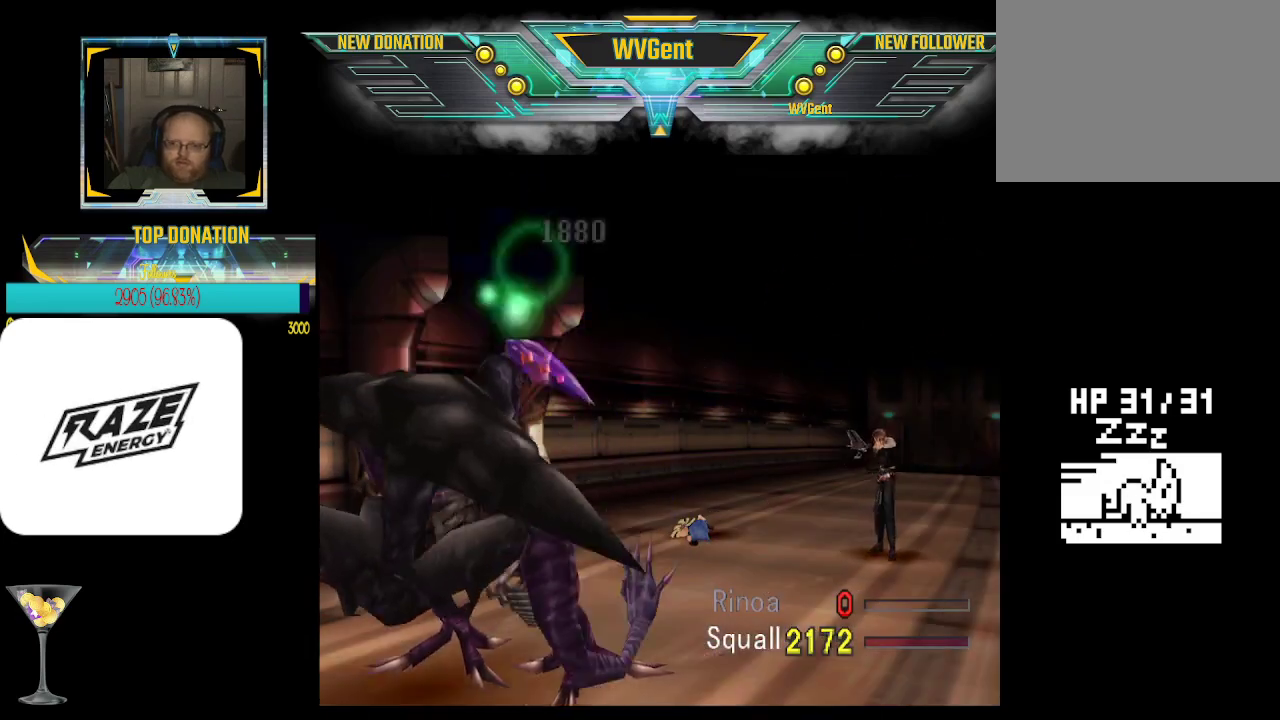
{"buttons": ["CROSS"], "left_stick": "center", "events": []}
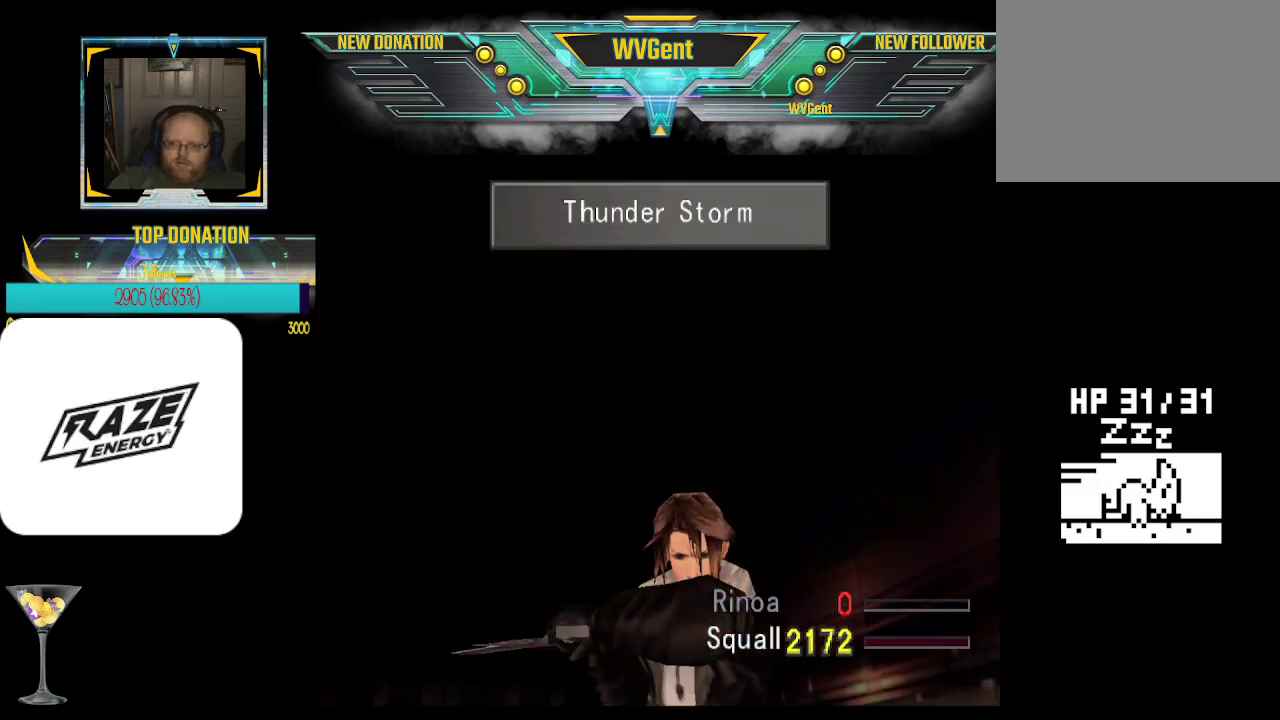
{"buttons": ["CROSS"], "left_stick": "center", "events": []}
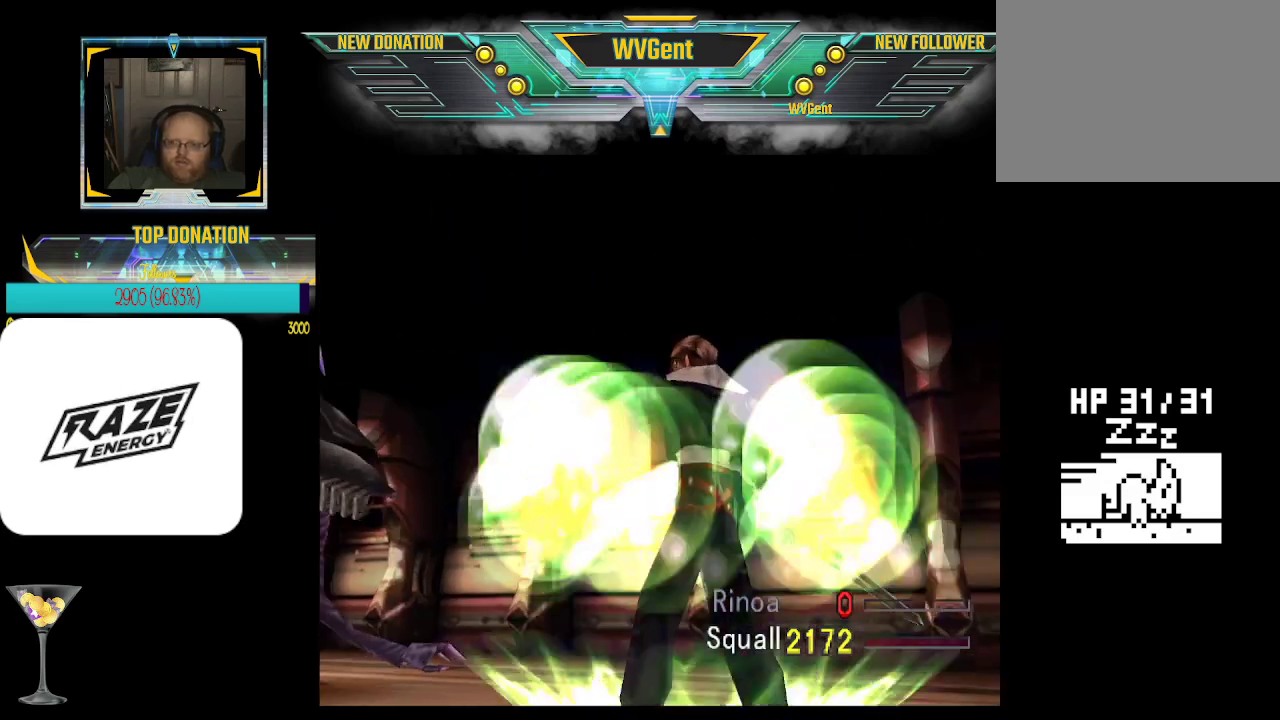
{"buttons": ["CROSS"], "left_stick": "center", "events": []}
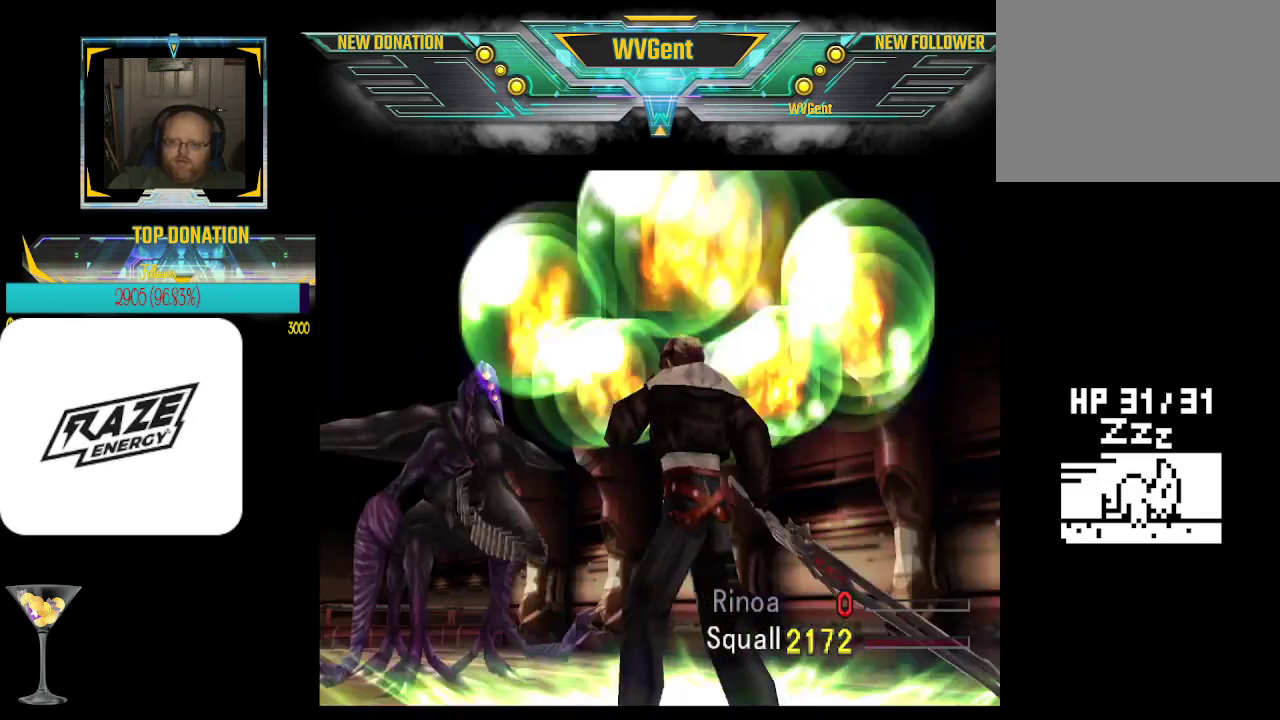
{"buttons": ["CROSS"], "left_stick": "center", "events": []}
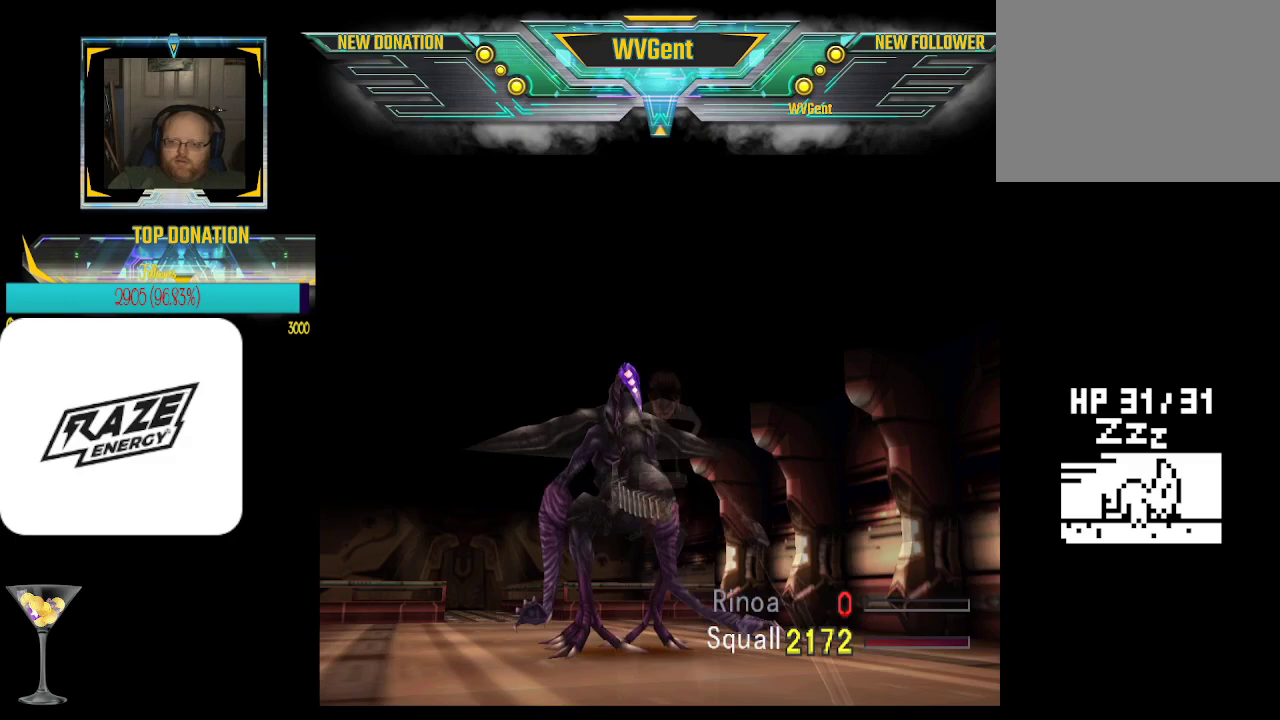
{"buttons": ["CROSS"], "left_stick": "center", "events": []}
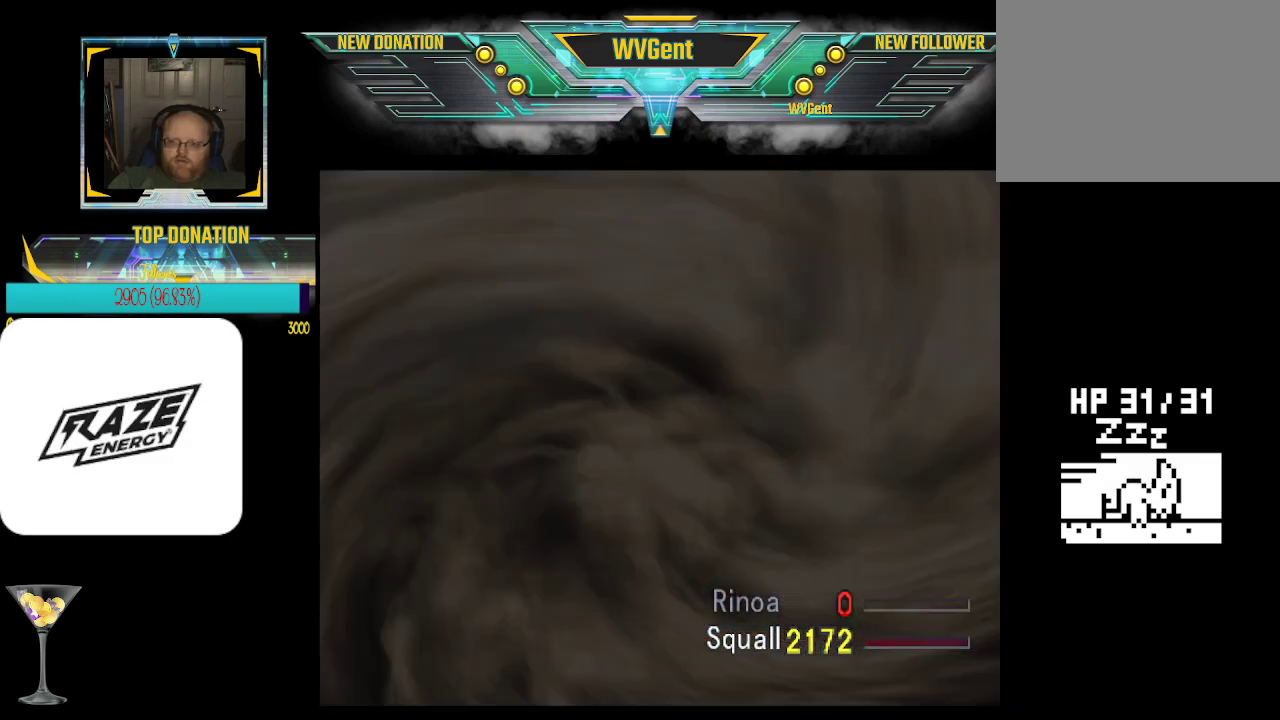
{"buttons": [], "left_stick": "center", "events": [[333, "CROSS", "up"]]}